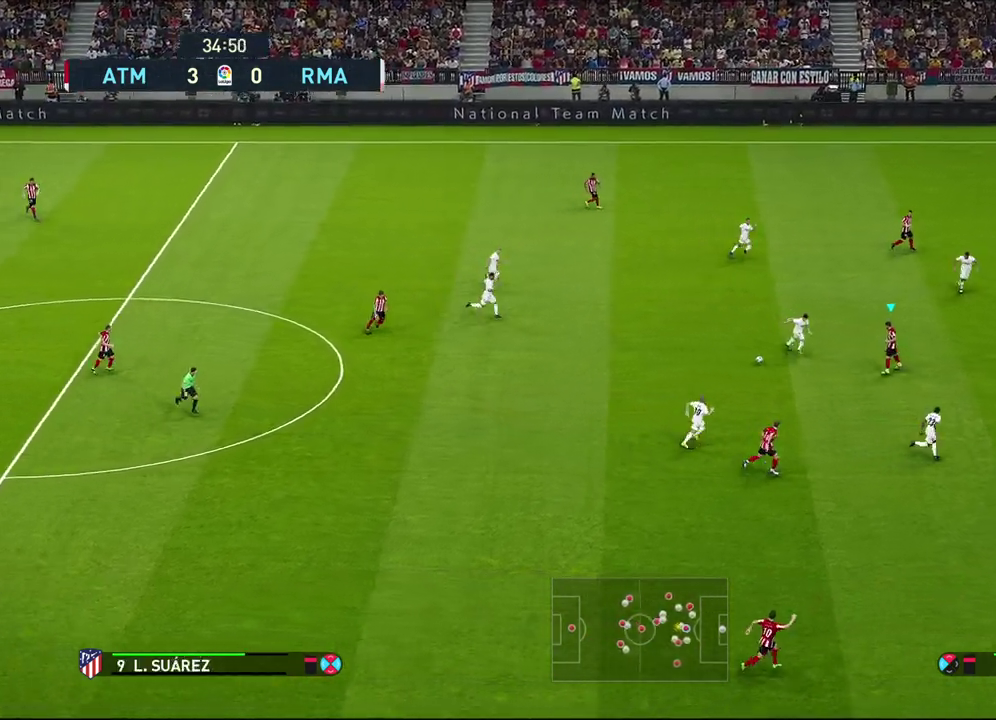
Gameplay with a controller (PlayStation layout); each line is a JSON object with the inputs held at the frame after it (dt_ms = milliseconds from this image to that frame). "events" lists button and stick changes between this image and that frame as [ms after this image, input, new state], when the widget could be followed in between.
{"dt_ms": 600, "buttons": [], "left_stick": "down-right", "right_stick": "center", "events": [[67, "left_stick", "down"], [567, "left_stick", "down-right"]]}
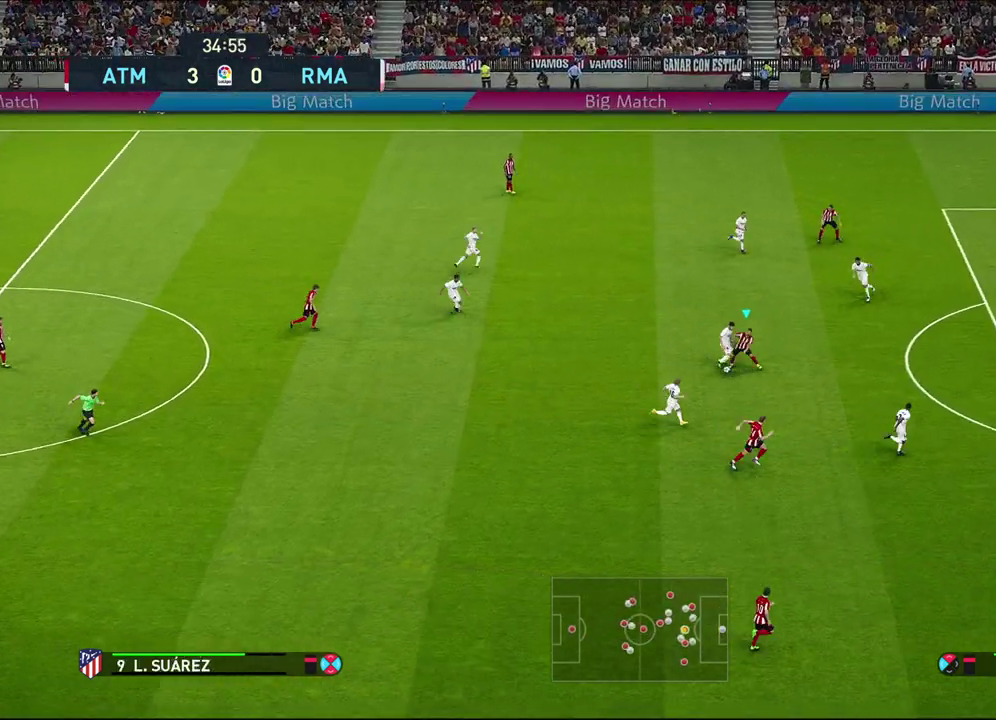
{"dt_ms": 300, "buttons": [], "left_stick": "down", "right_stick": "center", "events": [[267, "left_stick", "down"]]}
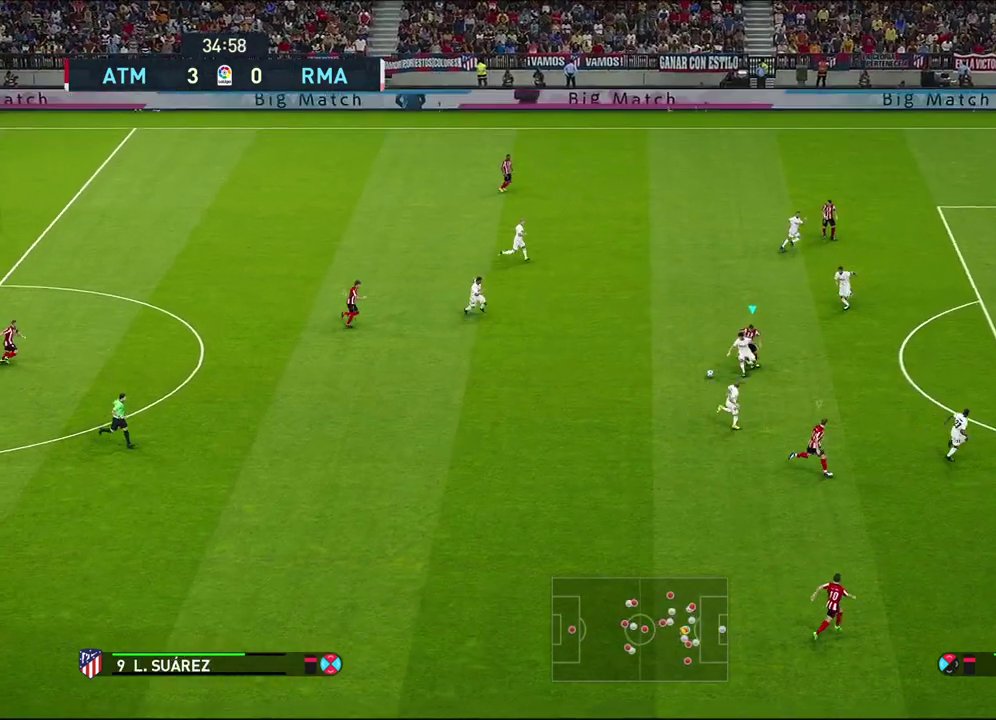
{"dt_ms": 300, "buttons": ["R1"], "left_stick": "down-left", "right_stick": "center", "events": [[33, "left_stick", "down-left"], [117, "R1", "down"]]}
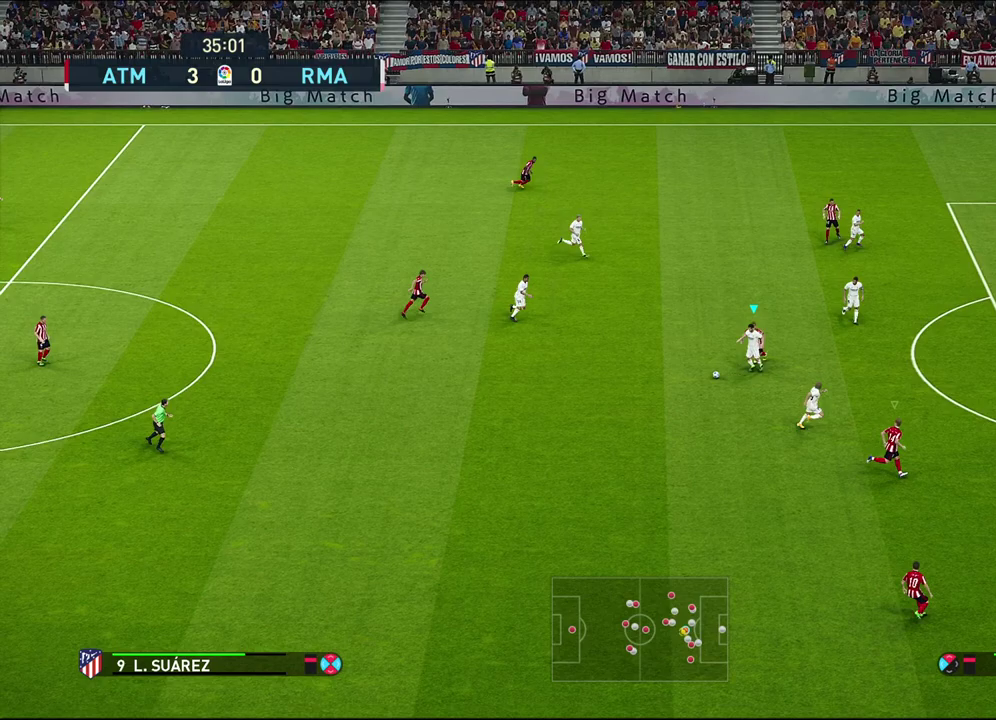
{"dt_ms": 600, "buttons": ["R1"], "left_stick": "down-left", "right_stick": "center", "events": []}
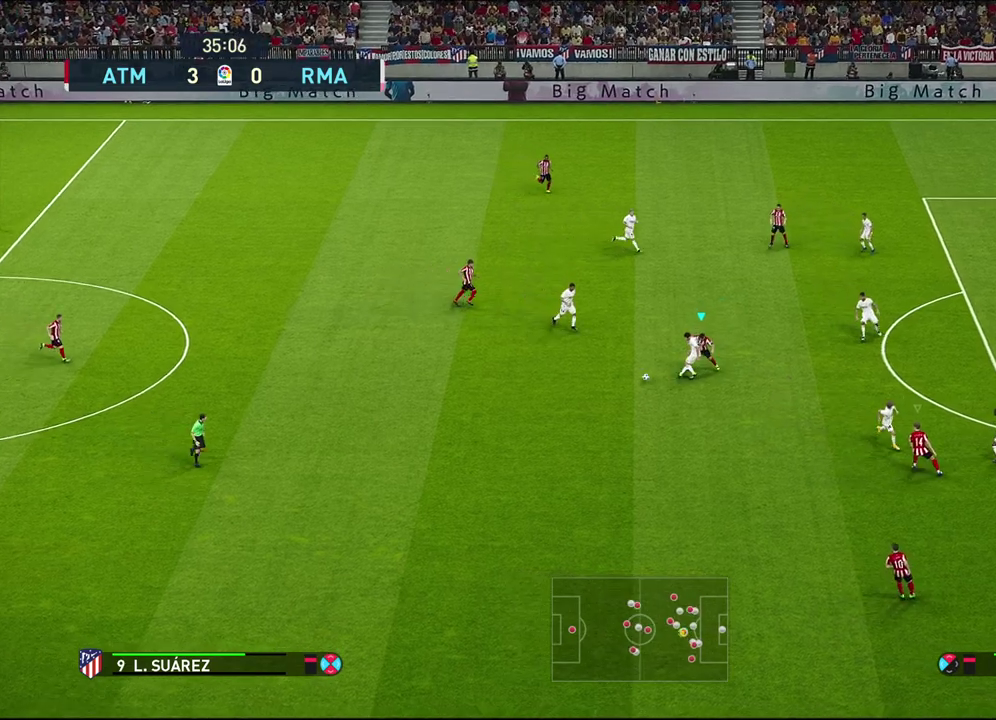
{"dt_ms": 600, "buttons": [], "left_stick": "center", "right_stick": "center", "events": [[317, "R1", "up"], [383, "left_stick", "center"]]}
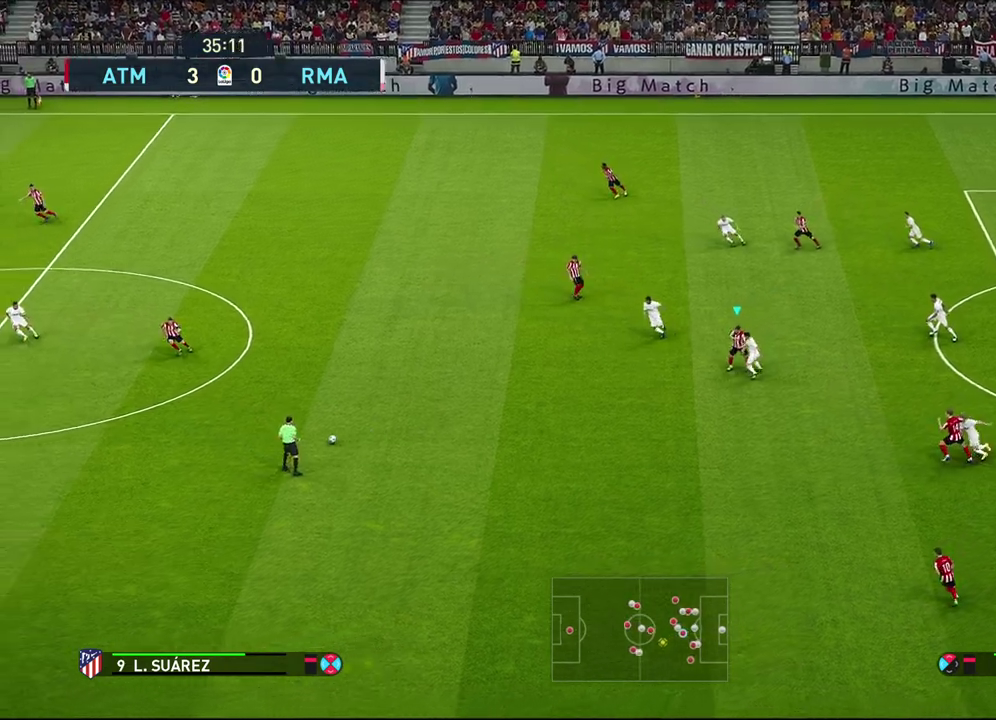
{"dt_ms": 600, "buttons": ["CROSS", "R1"], "left_stick": "center", "right_stick": "center", "events": [[100, "CROSS", "down"], [100, "L1", "down"], [150, "R1", "down"], [267, "L1", "up"]]}
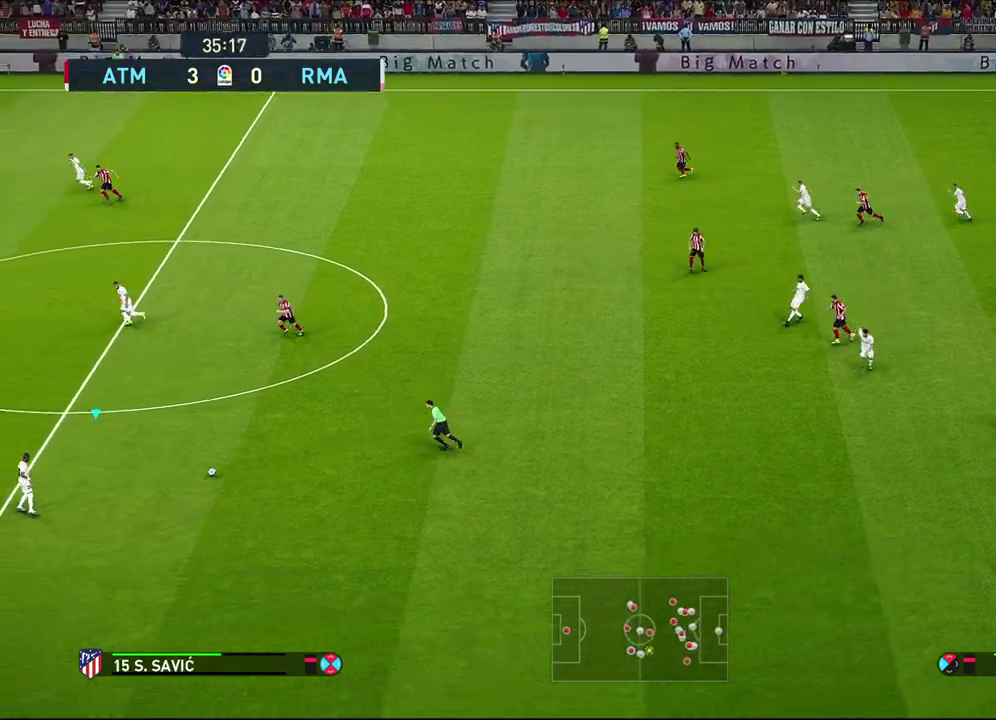
{"dt_ms": 400, "buttons": ["CROSS", "R1"], "left_stick": "center", "right_stick": "center", "events": []}
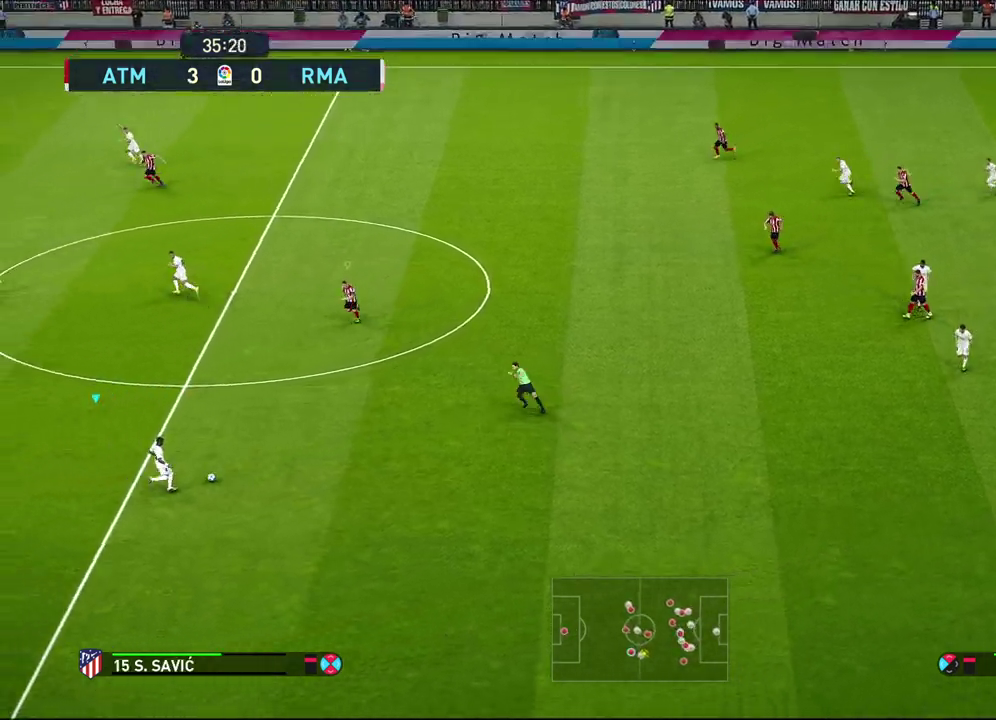
{"dt_ms": 500, "buttons": ["R1"], "left_stick": "left", "right_stick": "center", "events": [[83, "left_stick", "down-left"], [200, "CROSS", "up"], [233, "R1", "up"], [467, "R1", "down"], [483, "left_stick", "left"]]}
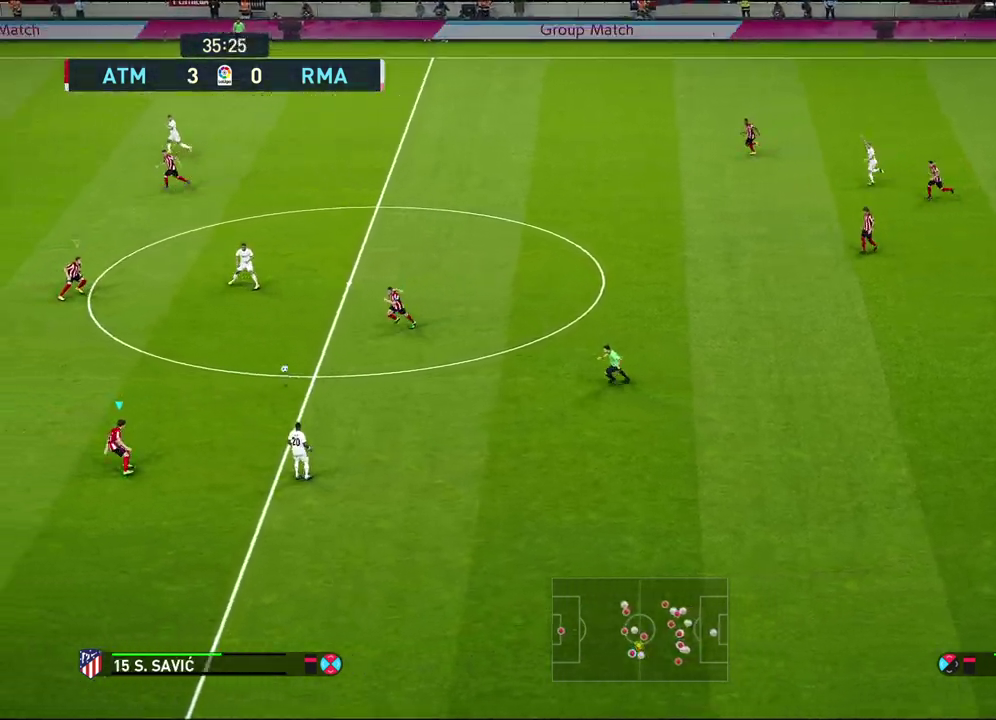
{"dt_ms": 400, "buttons": ["R1"], "left_stick": "left", "right_stick": "center", "events": [[167, "L1", "down"], [317, "L1", "up"]]}
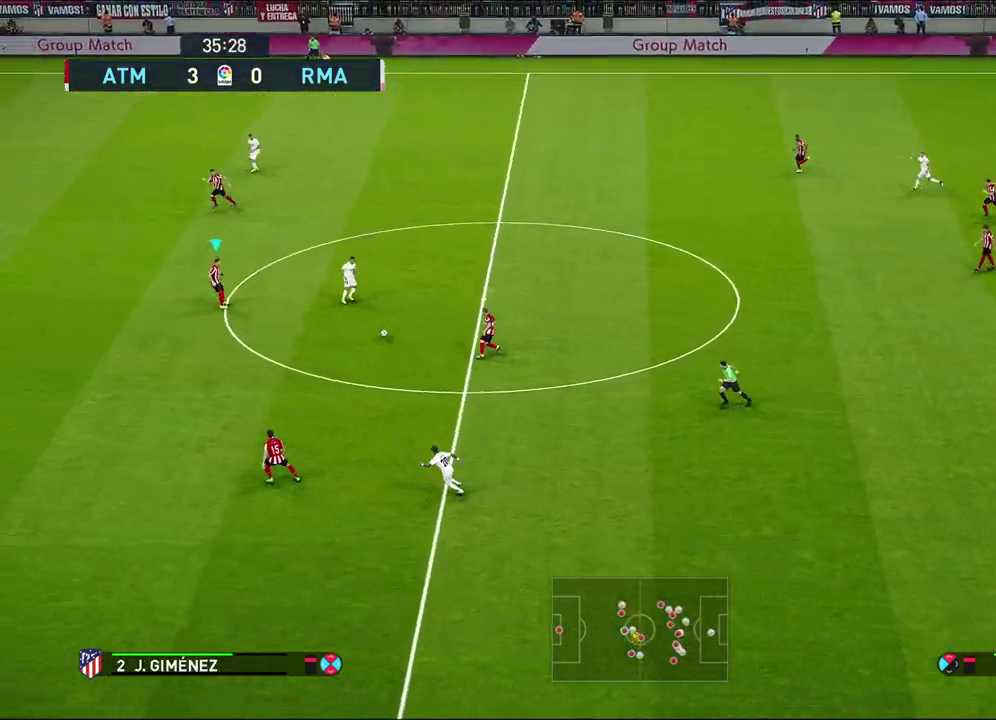
{"dt_ms": 600, "buttons": ["R1"], "left_stick": "left", "right_stick": "center", "events": []}
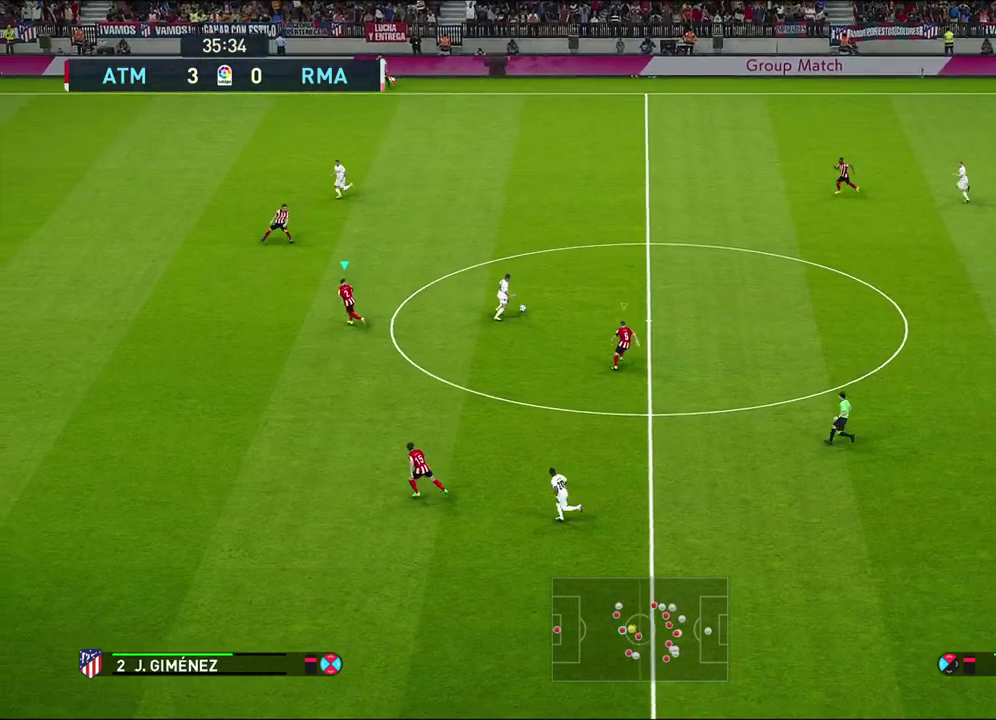
{"dt_ms": 500, "buttons": ["R1", "R2"], "left_stick": "up-left", "right_stick": "center", "events": [[250, "L1", "down"], [250, "left_stick", "up-left"], [417, "L1", "up"], [467, "R2", "down"]]}
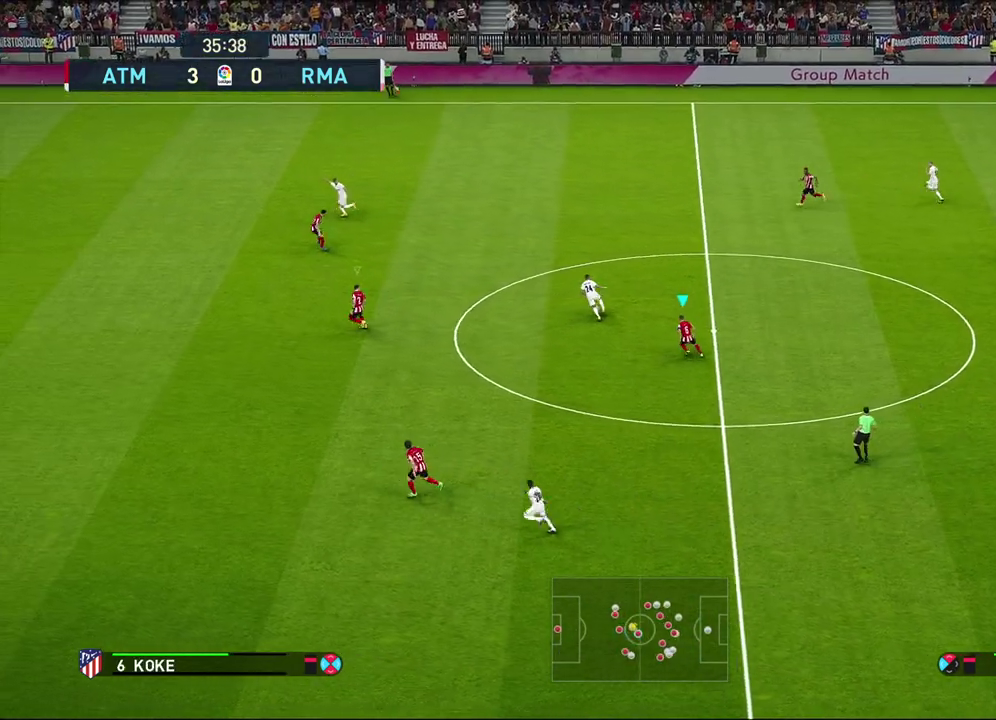
{"dt_ms": 500, "buttons": ["R1", "R2"], "left_stick": "left", "right_stick": "center", "events": [[233, "left_stick", "left"]]}
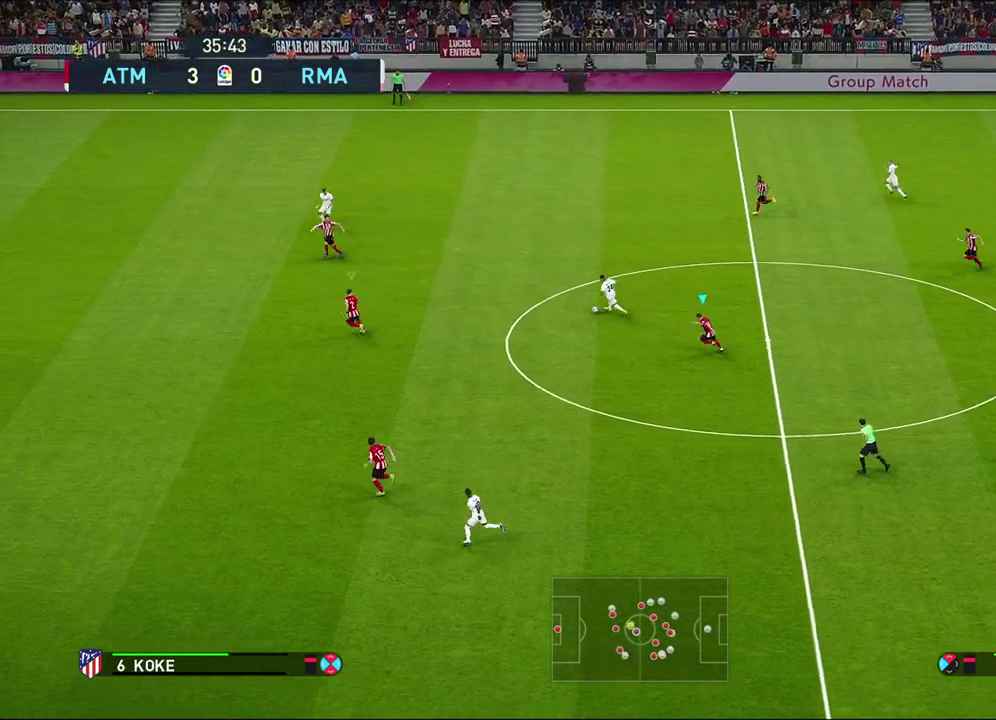
{"dt_ms": 500, "buttons": ["R1", "R2"], "left_stick": "left", "right_stick": "center", "events": []}
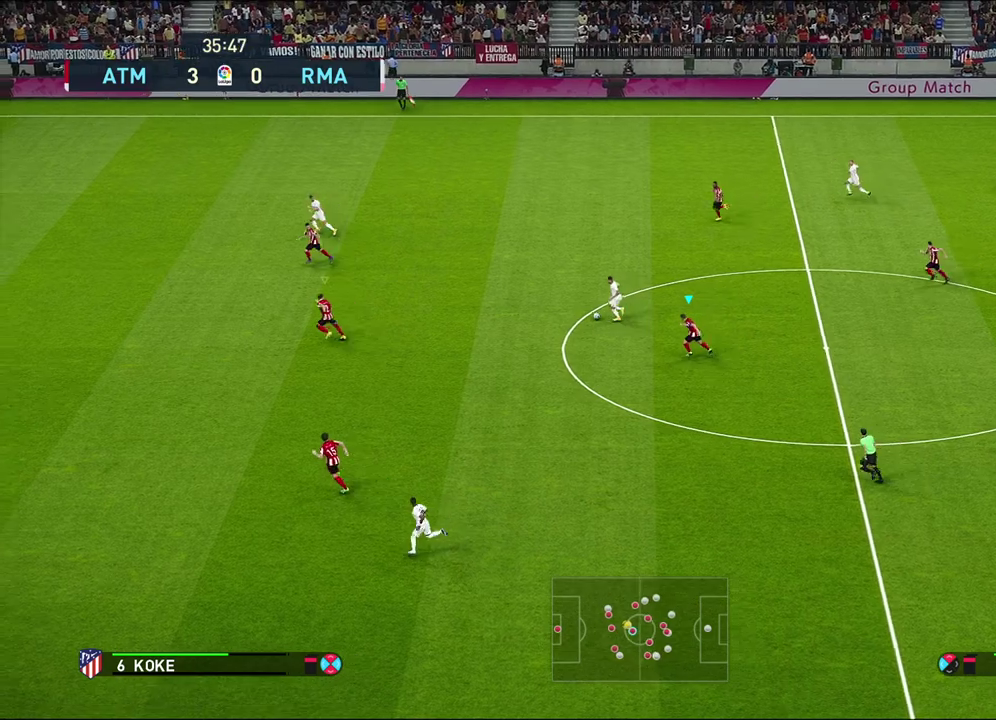
{"dt_ms": 300, "buttons": ["R1", "R2"], "left_stick": "left", "right_stick": "center", "events": []}
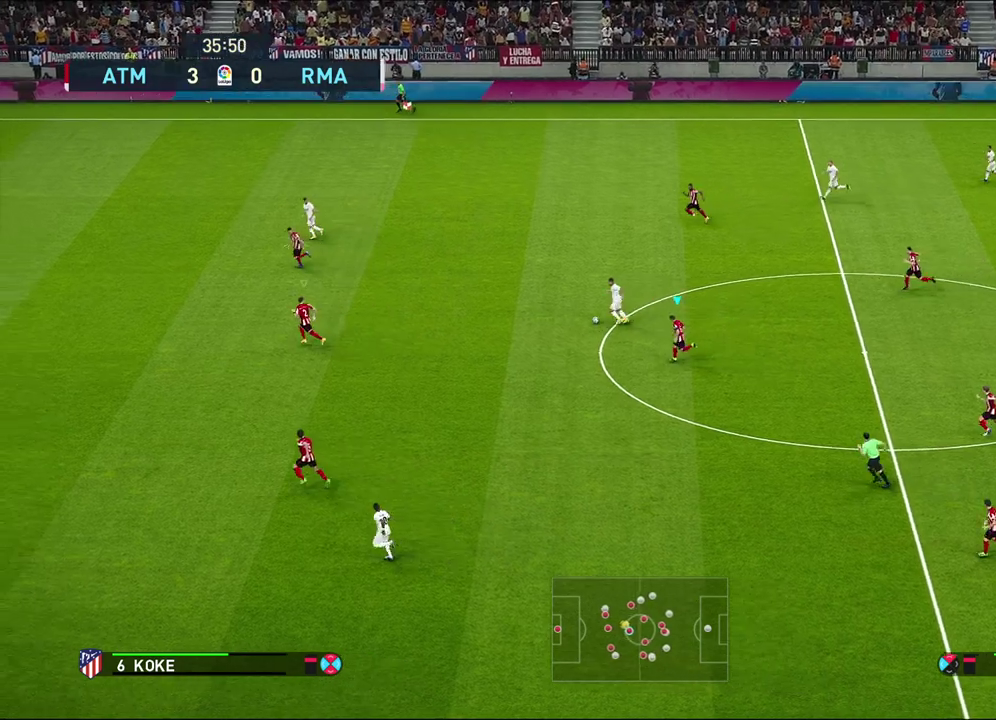
{"dt_ms": 600, "buttons": ["R1", "R2"], "left_stick": "left", "right_stick": "center", "events": []}
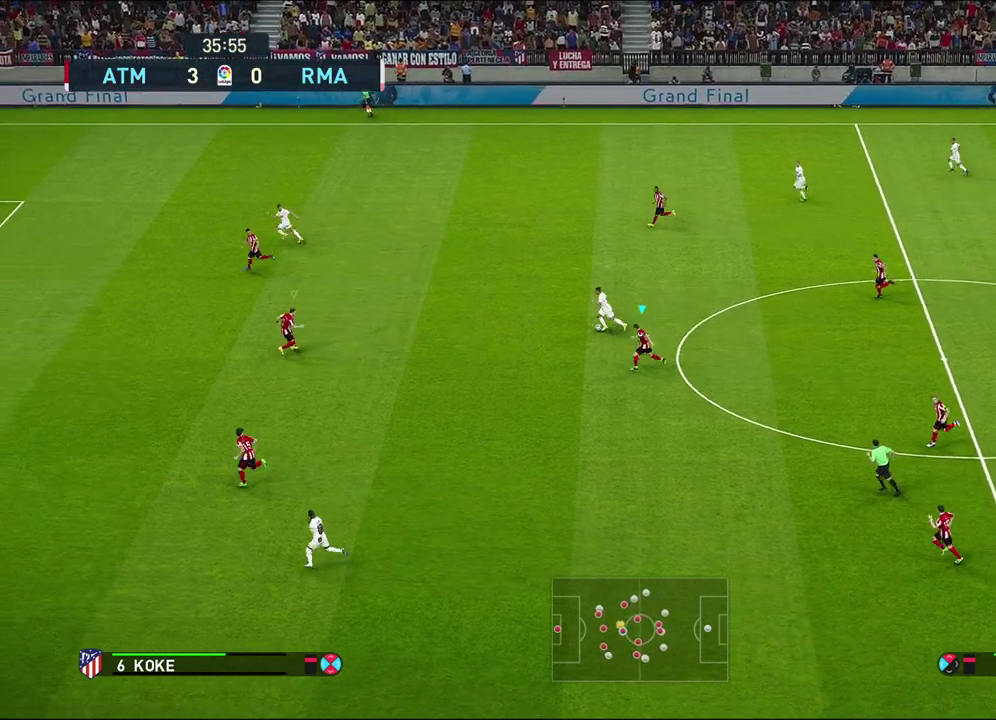
{"dt_ms": 600, "buttons": ["R1", "R2"], "left_stick": "left", "right_stick": "center", "events": []}
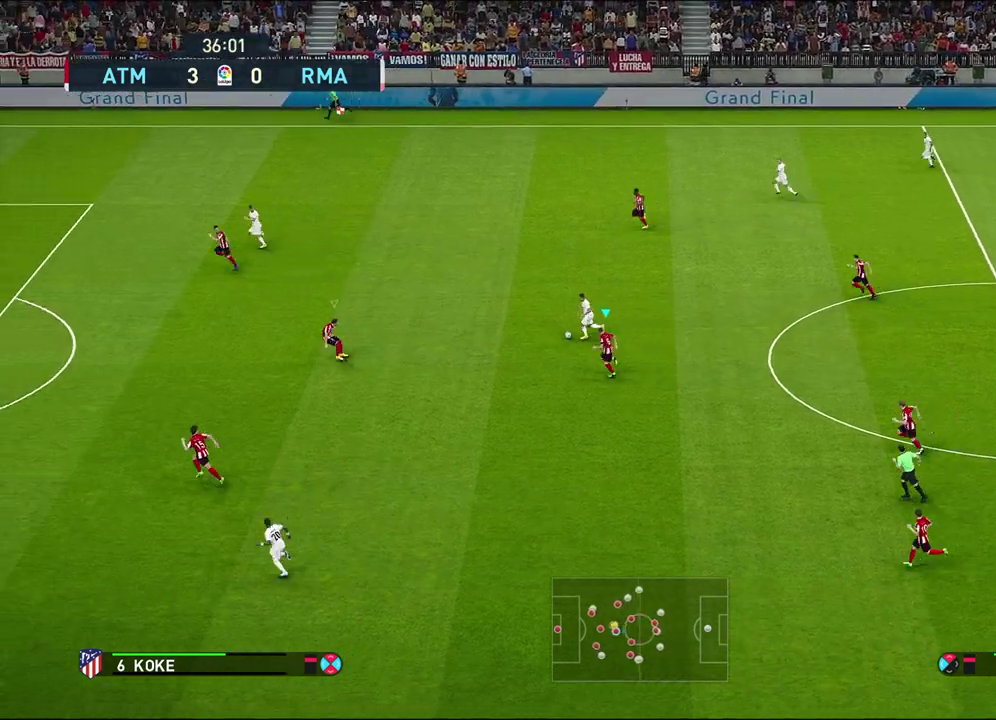
{"dt_ms": 600, "buttons": ["R1", "R2"], "left_stick": "up-left", "right_stick": "center", "events": [[567, "left_stick", "up-left"]]}
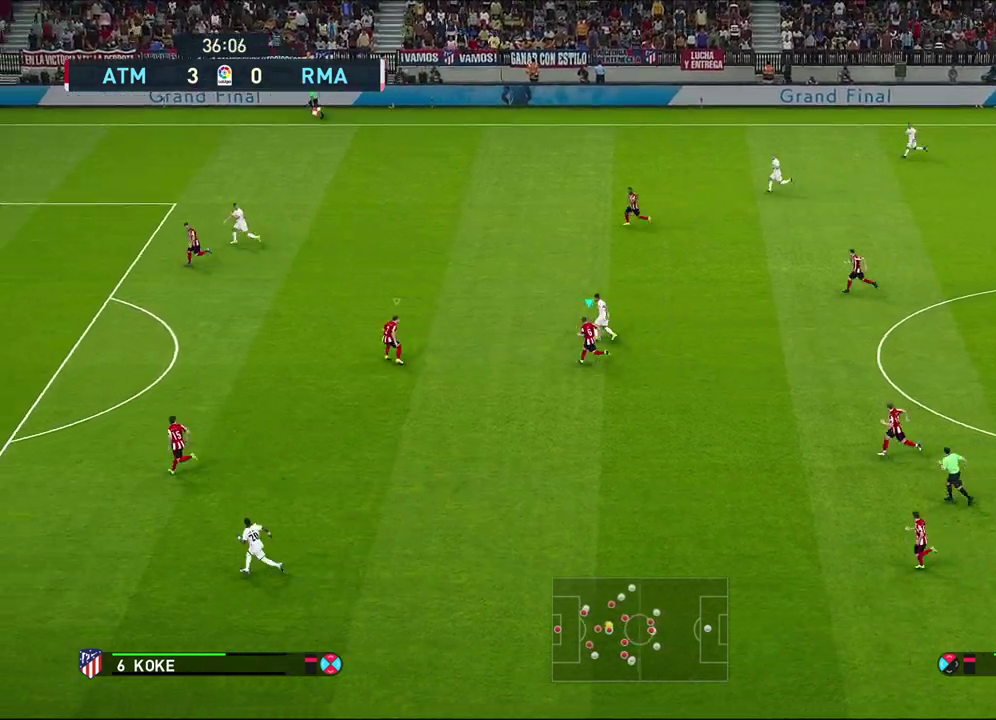
{"dt_ms": 600, "buttons": ["R1", "R2"], "left_stick": "up-left", "right_stick": "center", "events": []}
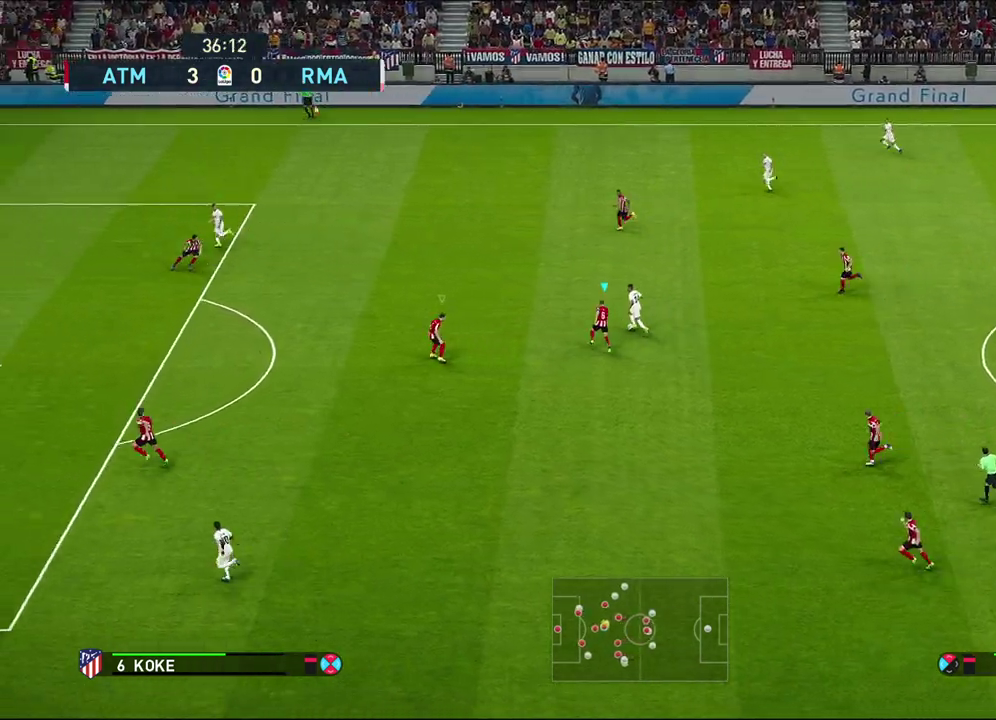
{"dt_ms": 300, "buttons": ["CROSS", "R1", "R2"], "left_stick": "up", "right_stick": "center", "events": [[117, "CROSS", "down"], [183, "left_stick", "up"]]}
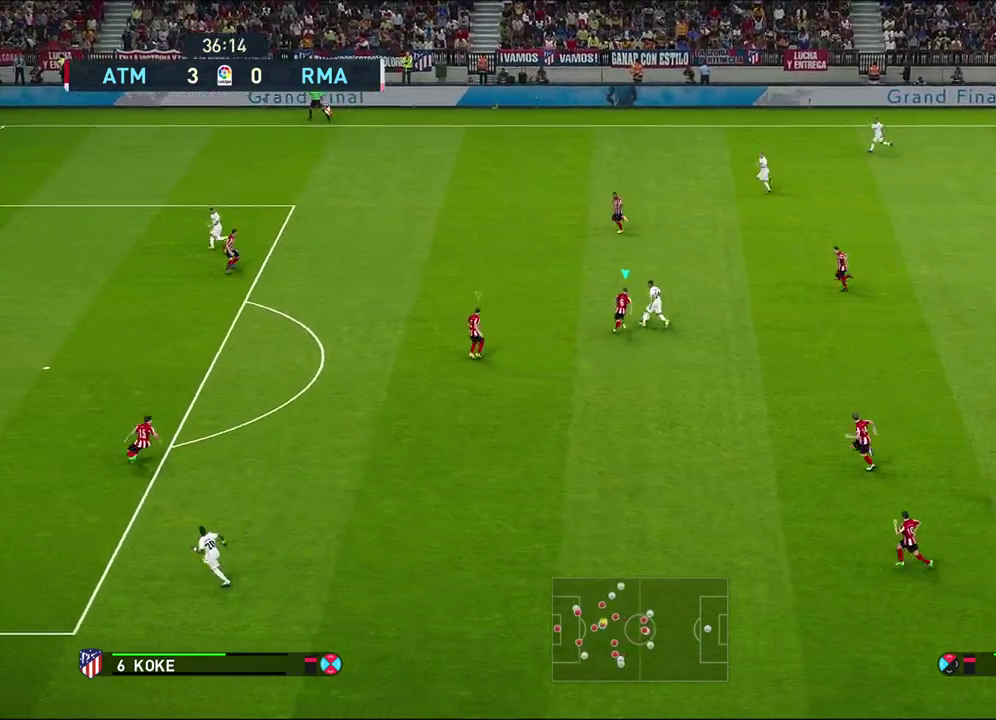
{"dt_ms": 300, "buttons": ["CROSS", "R1", "R2"], "left_stick": "up", "right_stick": "center", "events": []}
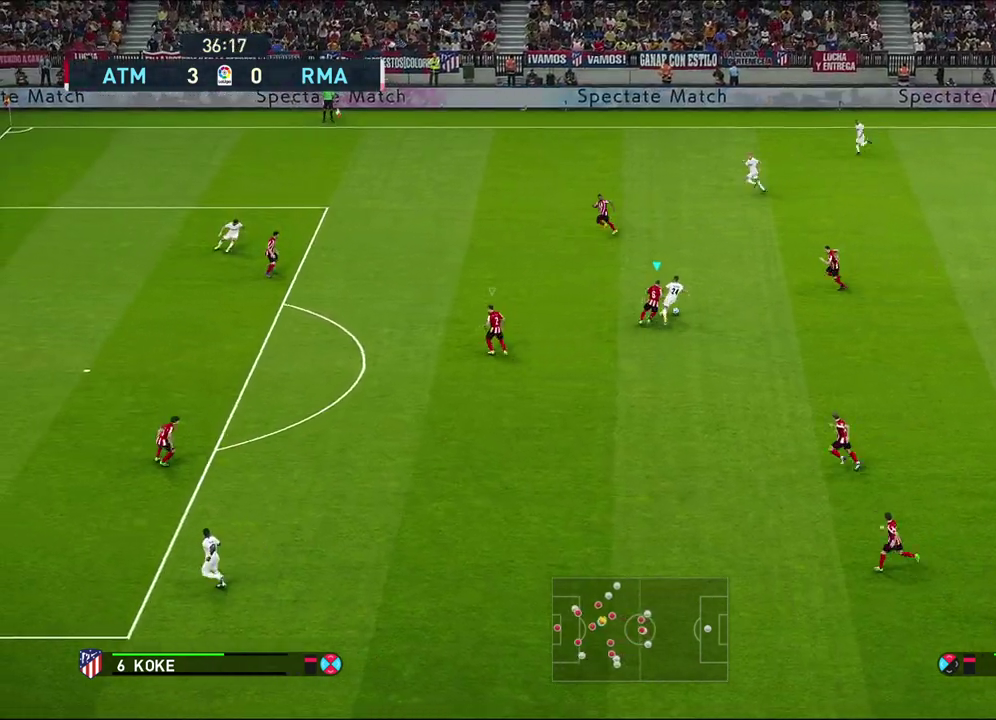
{"dt_ms": 800, "buttons": ["CROSS", "R1", "R2"], "left_stick": "up-right", "right_stick": "center", "events": [[383, "left_stick", "up-left"], [550, "left_stick", "left"], [600, "left_stick", "center"], [717, "left_stick", "up-right"]]}
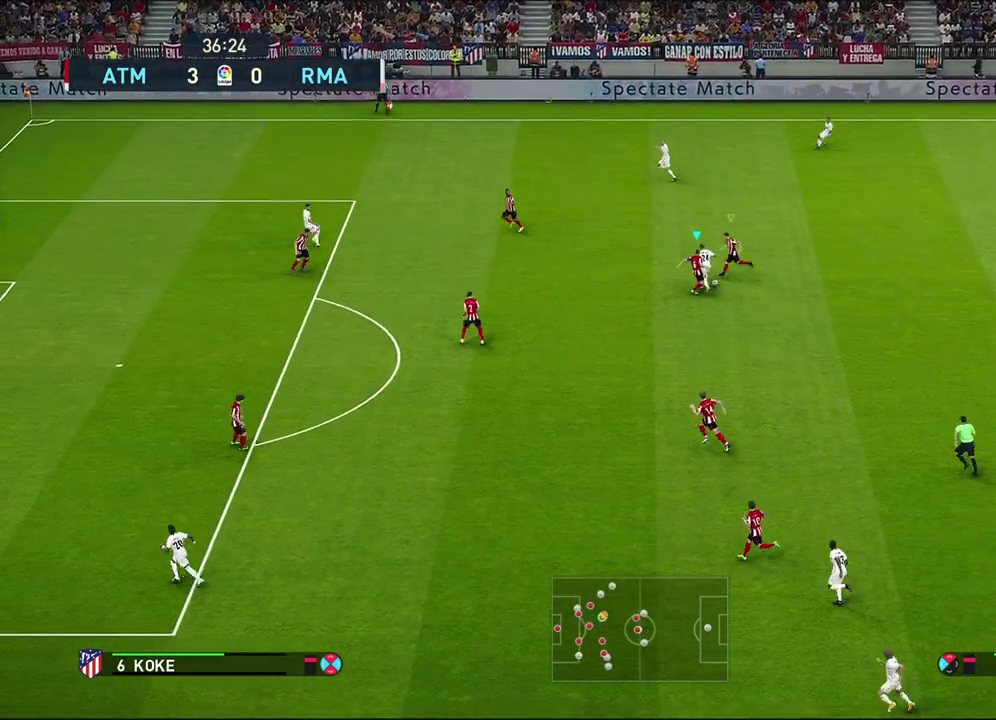
{"dt_ms": 400, "buttons": [], "left_stick": "right", "right_stick": "center", "events": [[167, "R2", "up"], [167, "left_stick", "up"], [233, "R1", "up"], [250, "CROSS", "up"], [250, "left_stick", "right"]]}
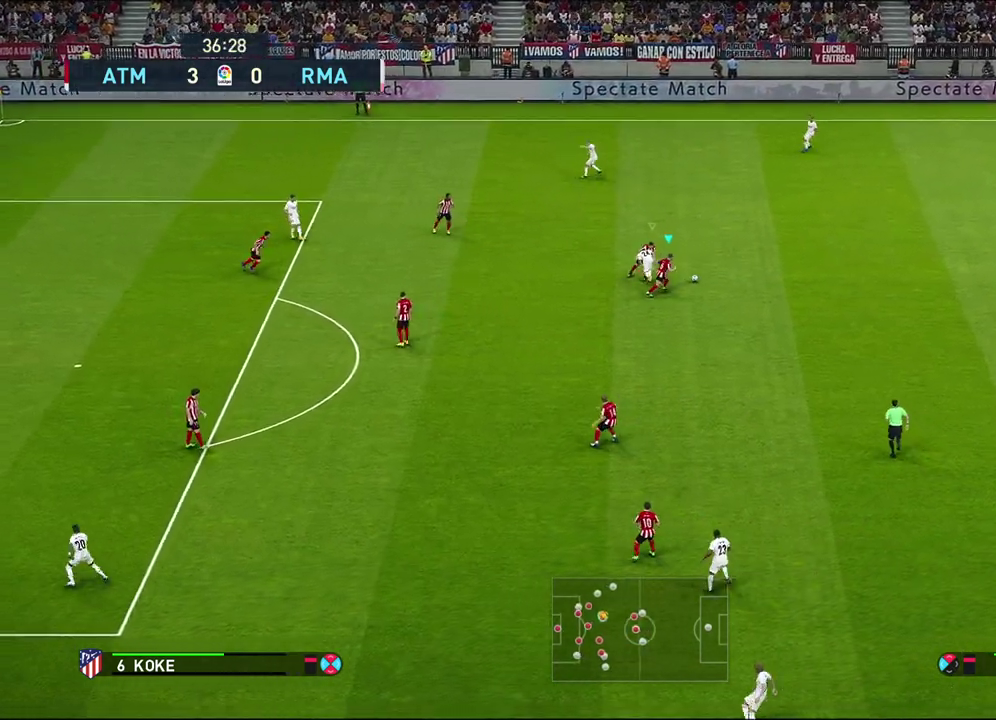
{"dt_ms": 500, "buttons": ["R1"], "left_stick": "right", "right_stick": "center", "events": [[83, "R1", "down"]]}
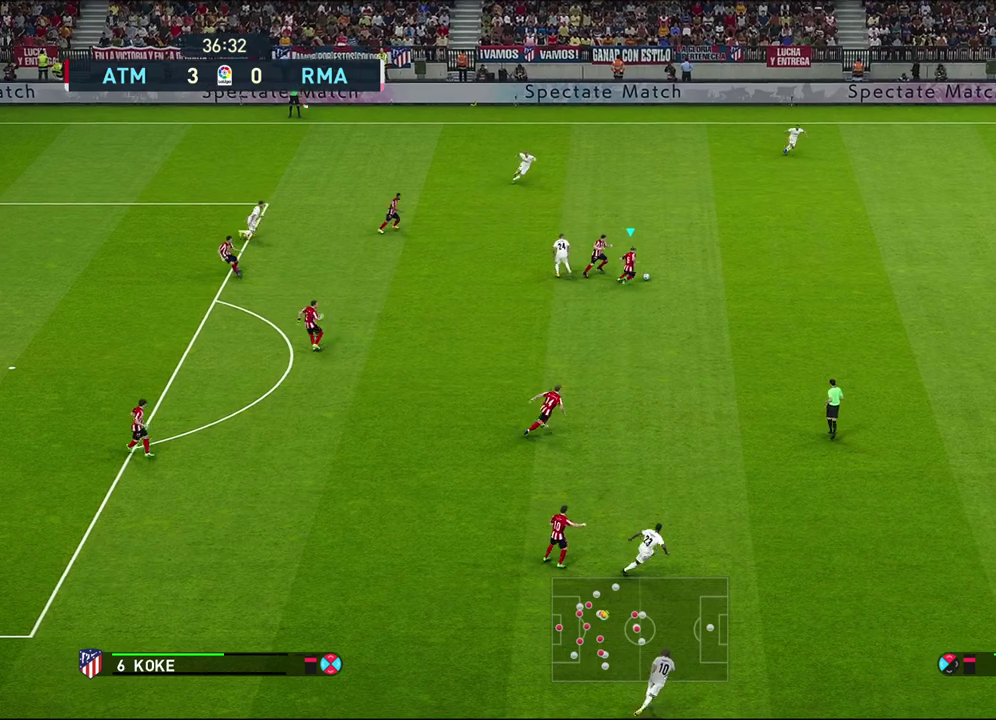
{"dt_ms": 600, "buttons": ["R1"], "left_stick": "right", "right_stick": "center", "events": []}
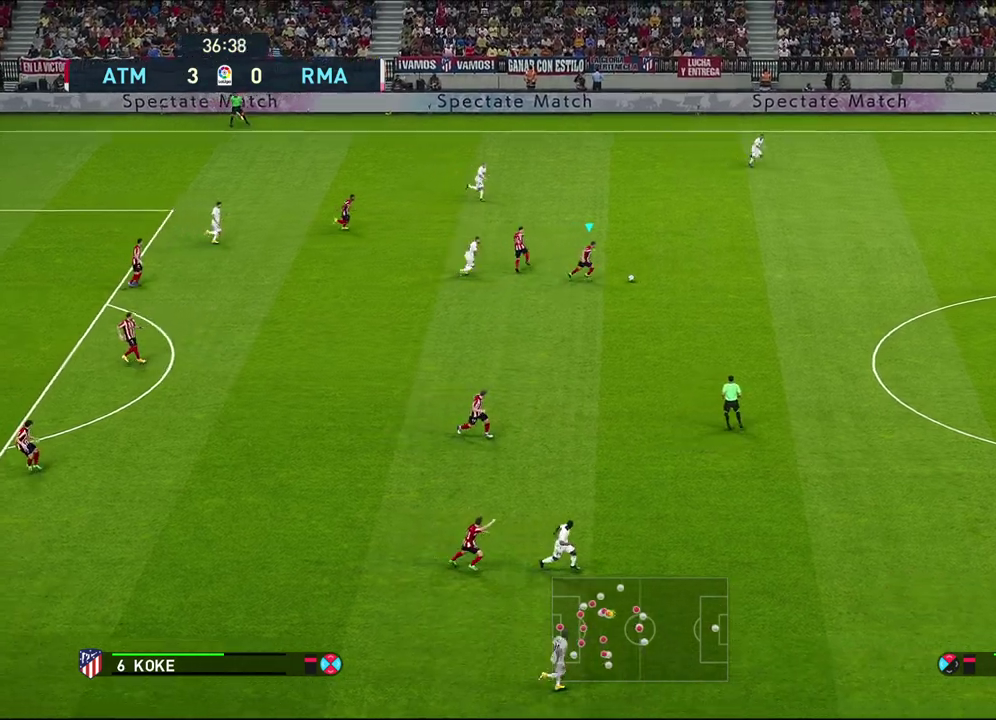
{"dt_ms": 600, "buttons": ["R1"], "left_stick": "right", "right_stick": "center", "events": []}
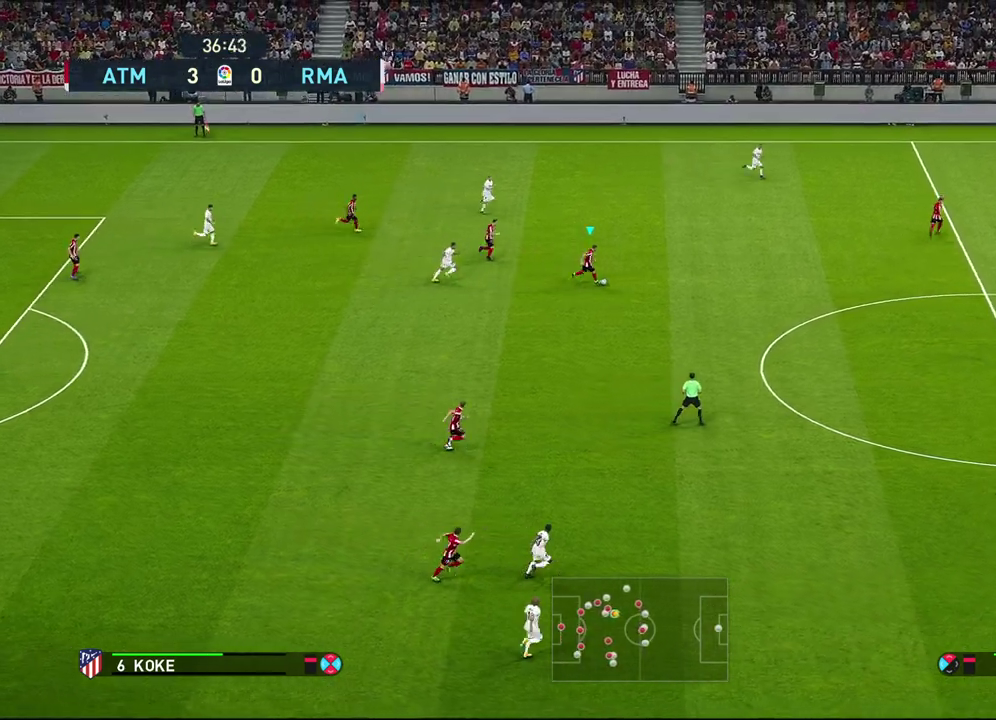
{"dt_ms": 300, "buttons": ["R1"], "left_stick": "right", "right_stick": "center", "events": []}
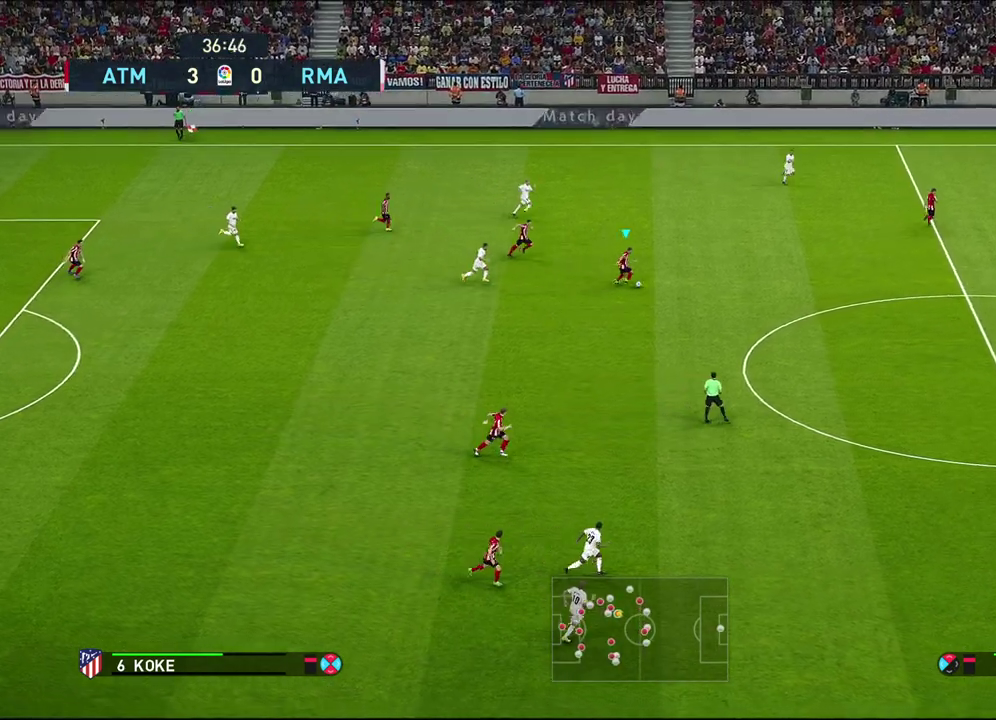
{"dt_ms": 300, "buttons": ["R1"], "left_stick": "right", "right_stick": "center", "events": []}
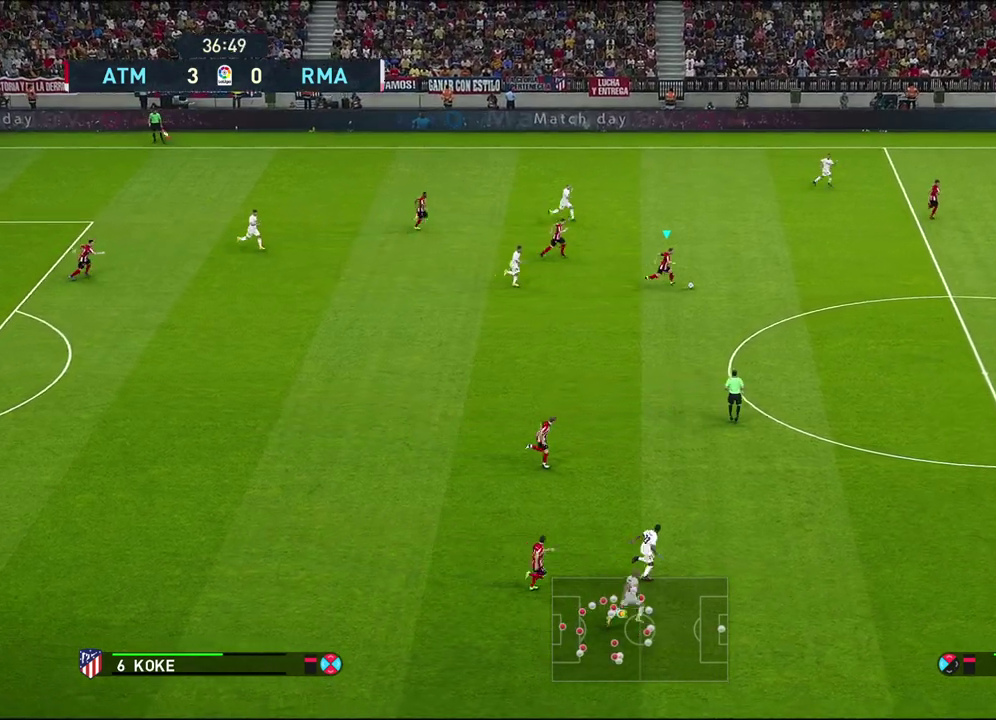
{"dt_ms": 700, "buttons": ["R1"], "left_stick": "right", "right_stick": "center", "events": []}
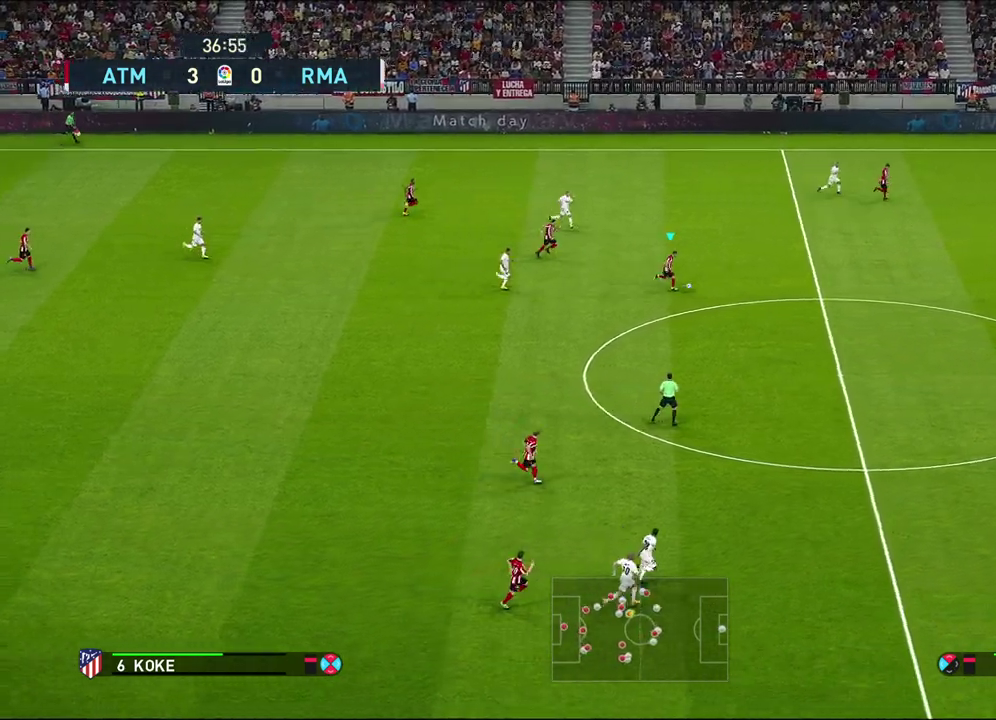
{"dt_ms": 500, "buttons": ["R1"], "left_stick": "right", "right_stick": "center", "events": []}
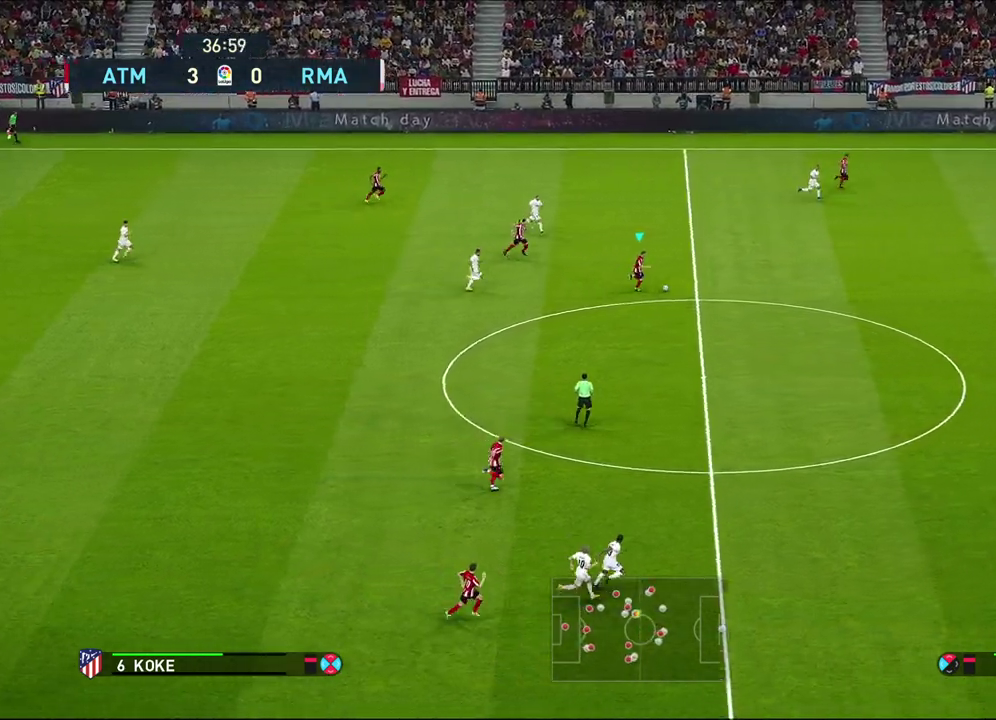
{"dt_ms": 500, "buttons": ["R1"], "left_stick": "right", "right_stick": "center", "events": []}